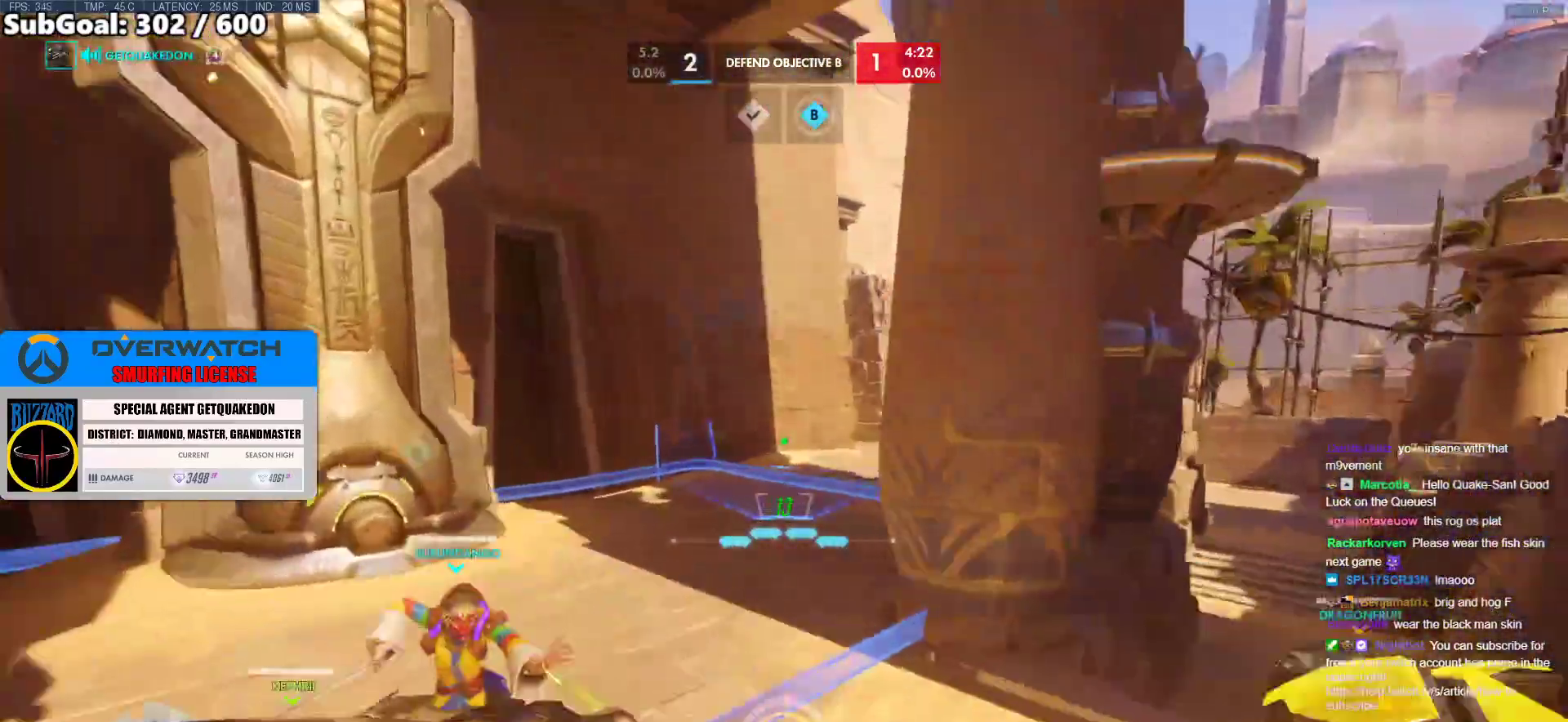
Gameplay with keyboard and mouse; each line is a JSON object with the keys and mouse buttons held at the frame after it. "events" lists presses ("down") and releases ("up") of "a", "ctrl", "d", "e", "f", "melee", "q", "r", "s", "shift", "space", "w", "mouse_left" and "mouse_right" between this image and that frame as [ms after this image, input, new state], when the widget could be followed in between. "mouse_left", "mouse_right" = the "left", "right" buttons of the "mouse" list. No other keys are recorded. Mouse movement is not recorded. Key names are as the overlay labels them; some are game actions (e.g. jump) rather than physical keys.
{"keys": [], "mouse": [], "events": [[67, "e", "up"], [350, "w", "up"]]}
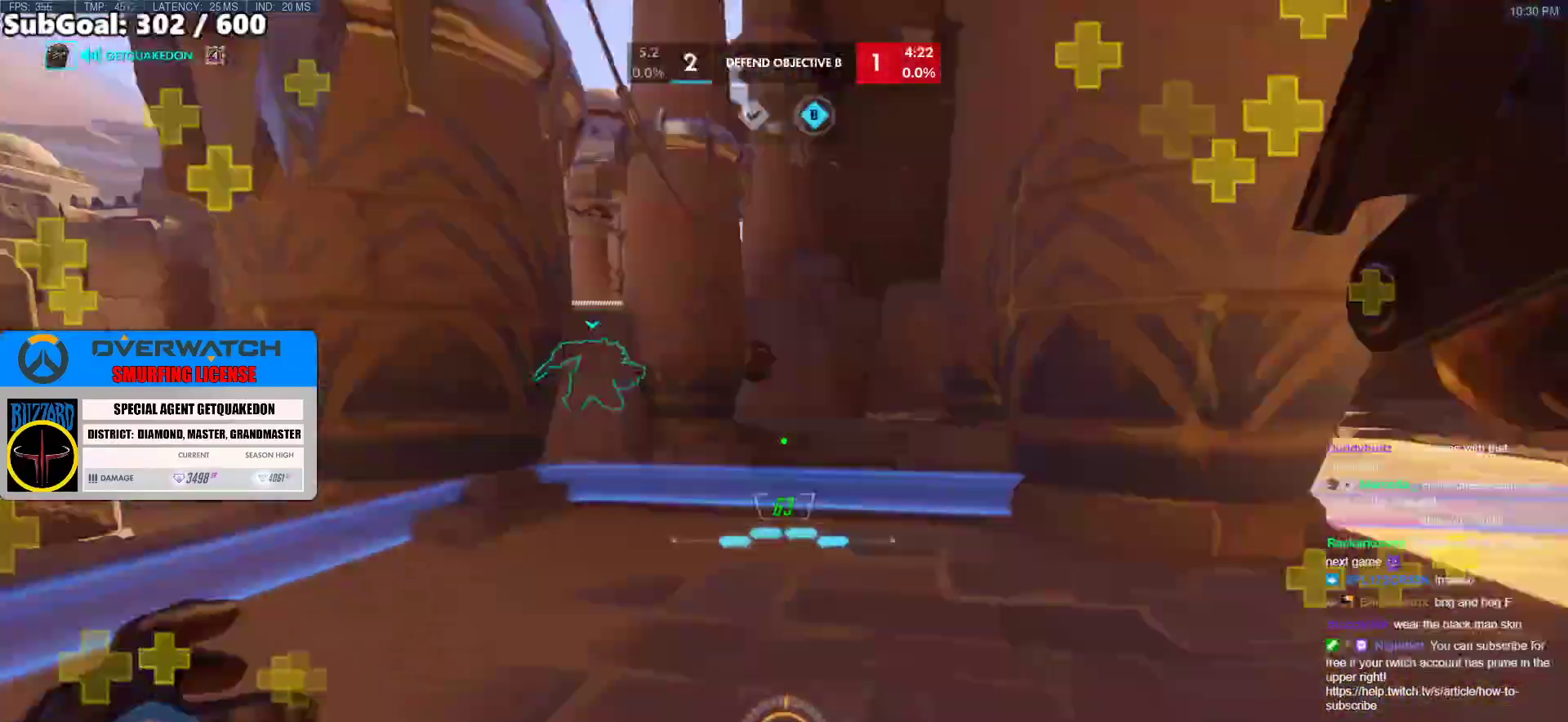
{"keys": ["a"], "mouse": [], "events": [[33, "a", "down"]]}
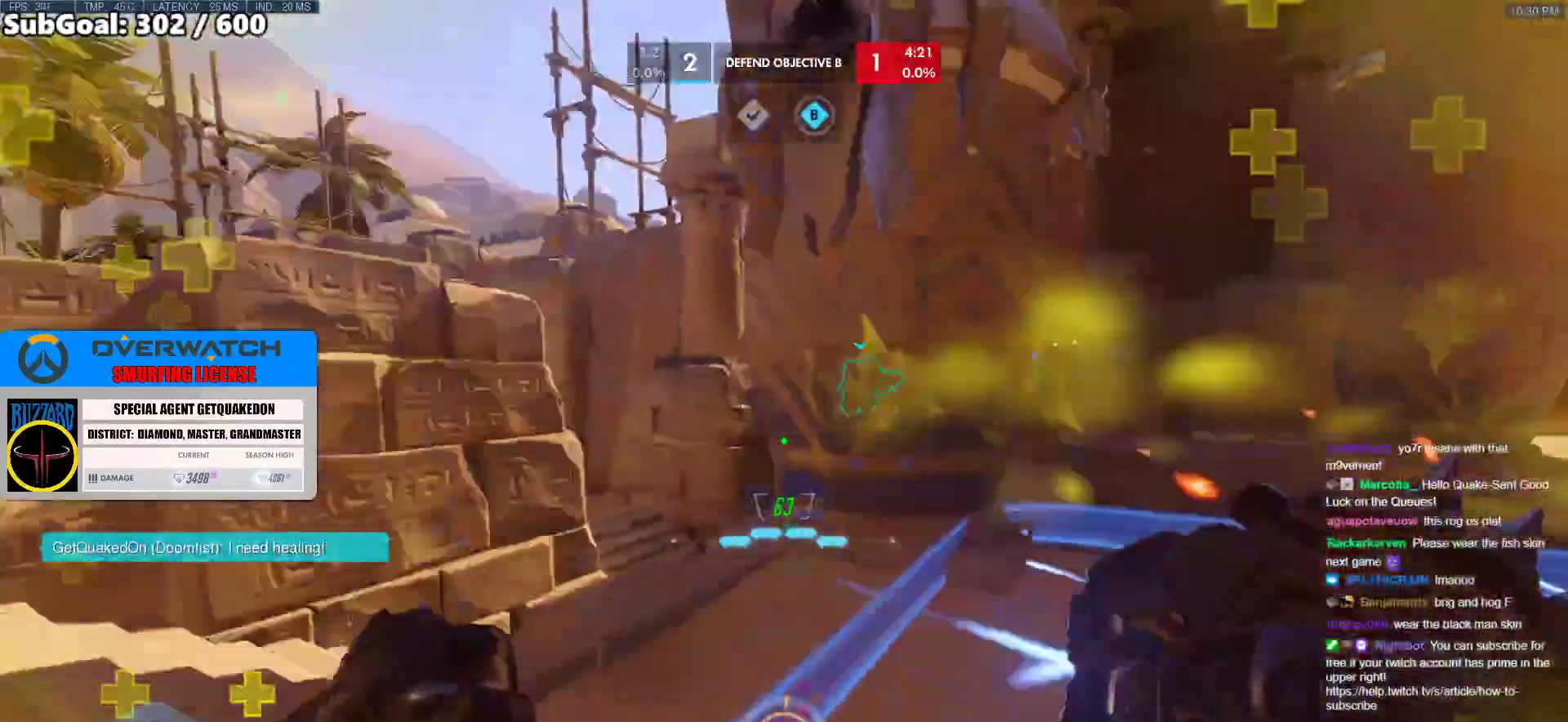
{"keys": ["a"], "mouse": [], "events": [[150, "w", "down"], [283, "w", "up"]]}
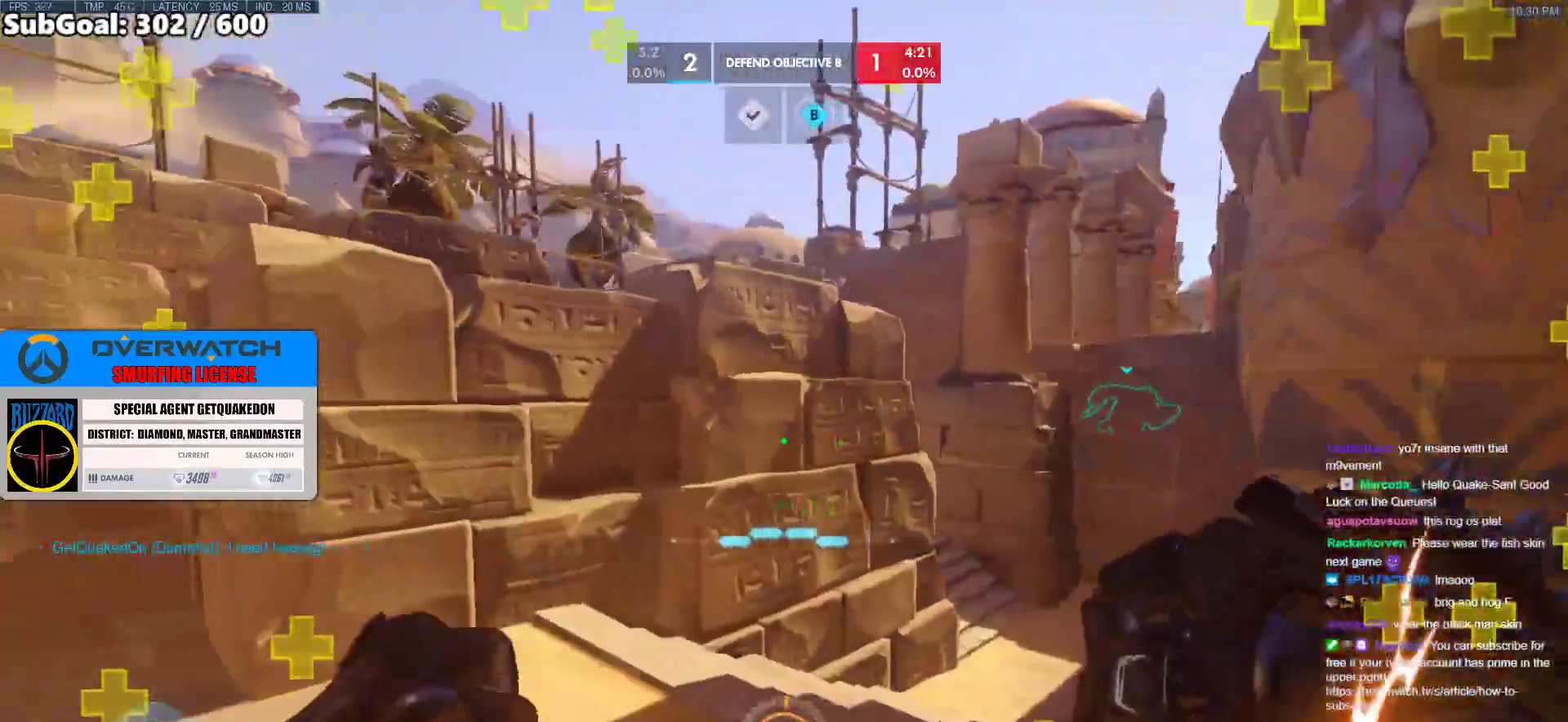
{"keys": ["a", "w"], "mouse": [], "events": [[267, "w", "down"]]}
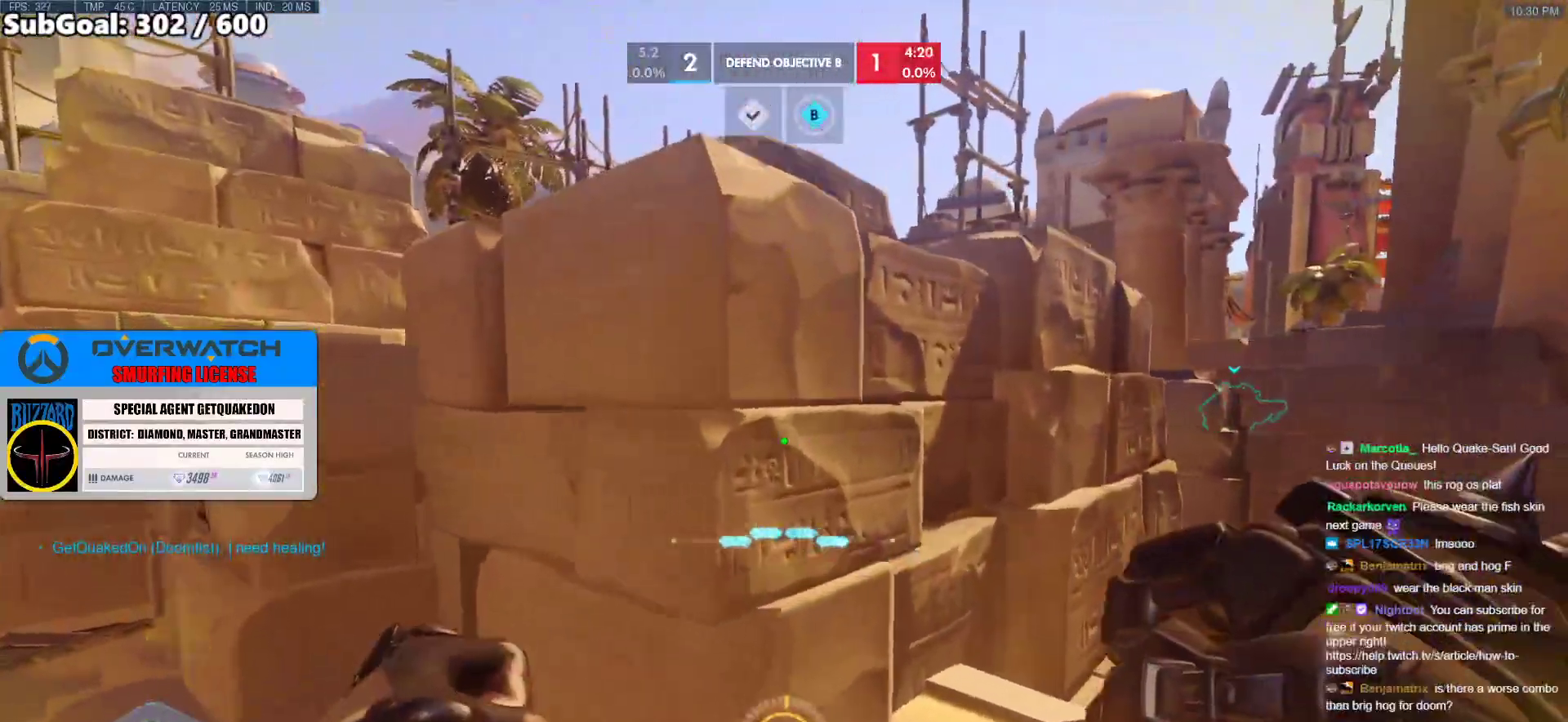
{"keys": ["a", "w"], "mouse": [], "events": [[83, "w", "up"], [367, "w", "down"]]}
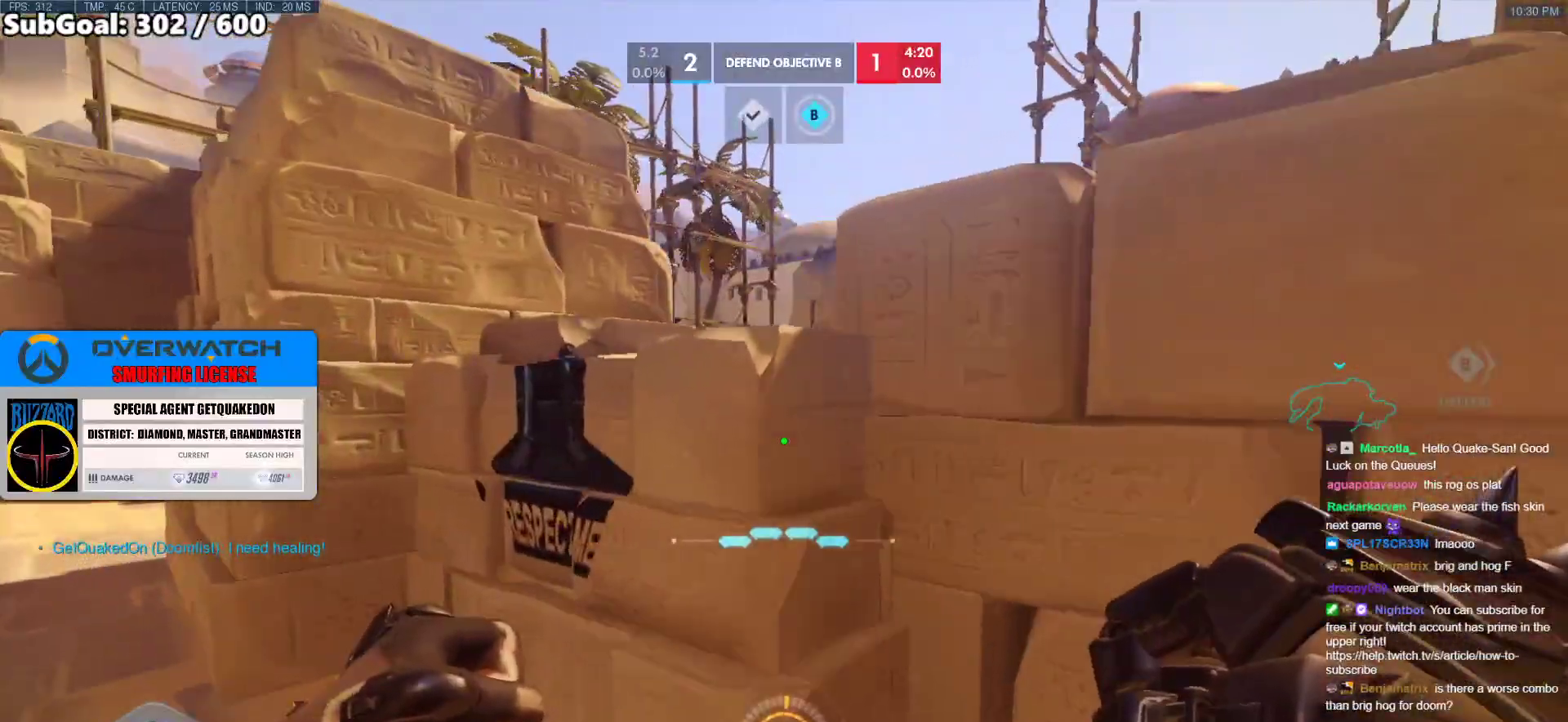
{"keys": ["space", "w"], "mouse": [], "events": [[333, "a", "up"], [383, "space", "down"]]}
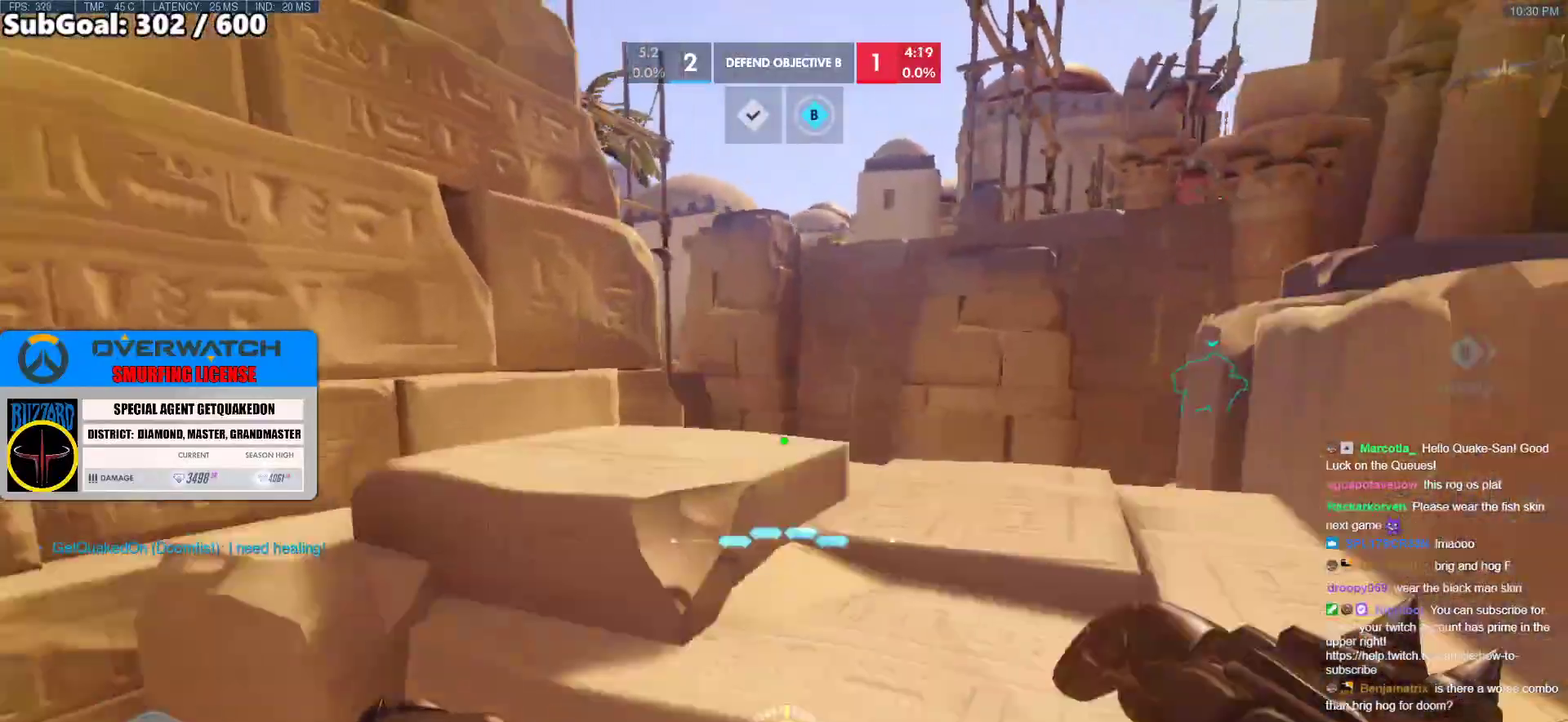
{"keys": ["w"], "mouse": [], "events": [[17, "space", "up"]]}
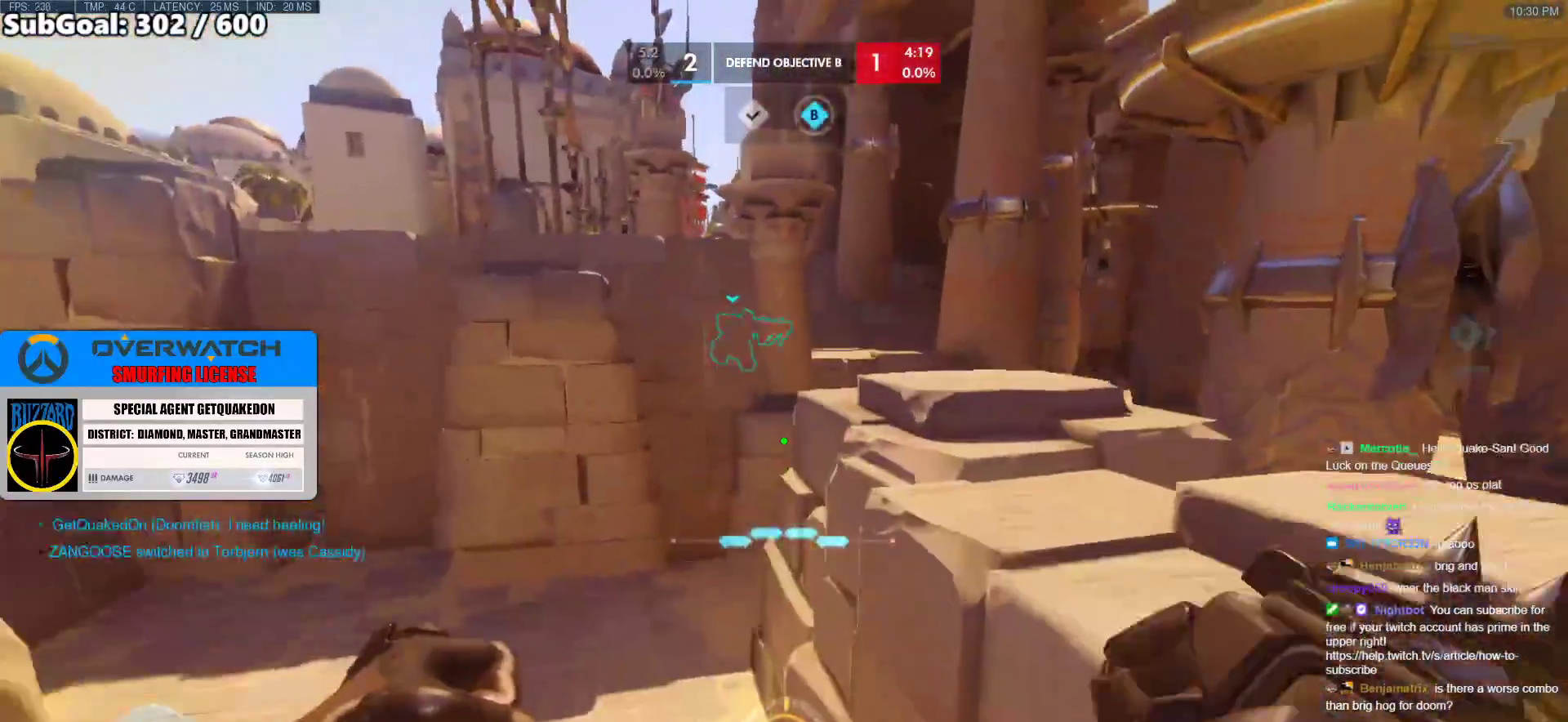
{"keys": ["d", "w"], "mouse": [], "events": [[83, "space", "down"], [233, "d", "down"], [233, "space", "up"]]}
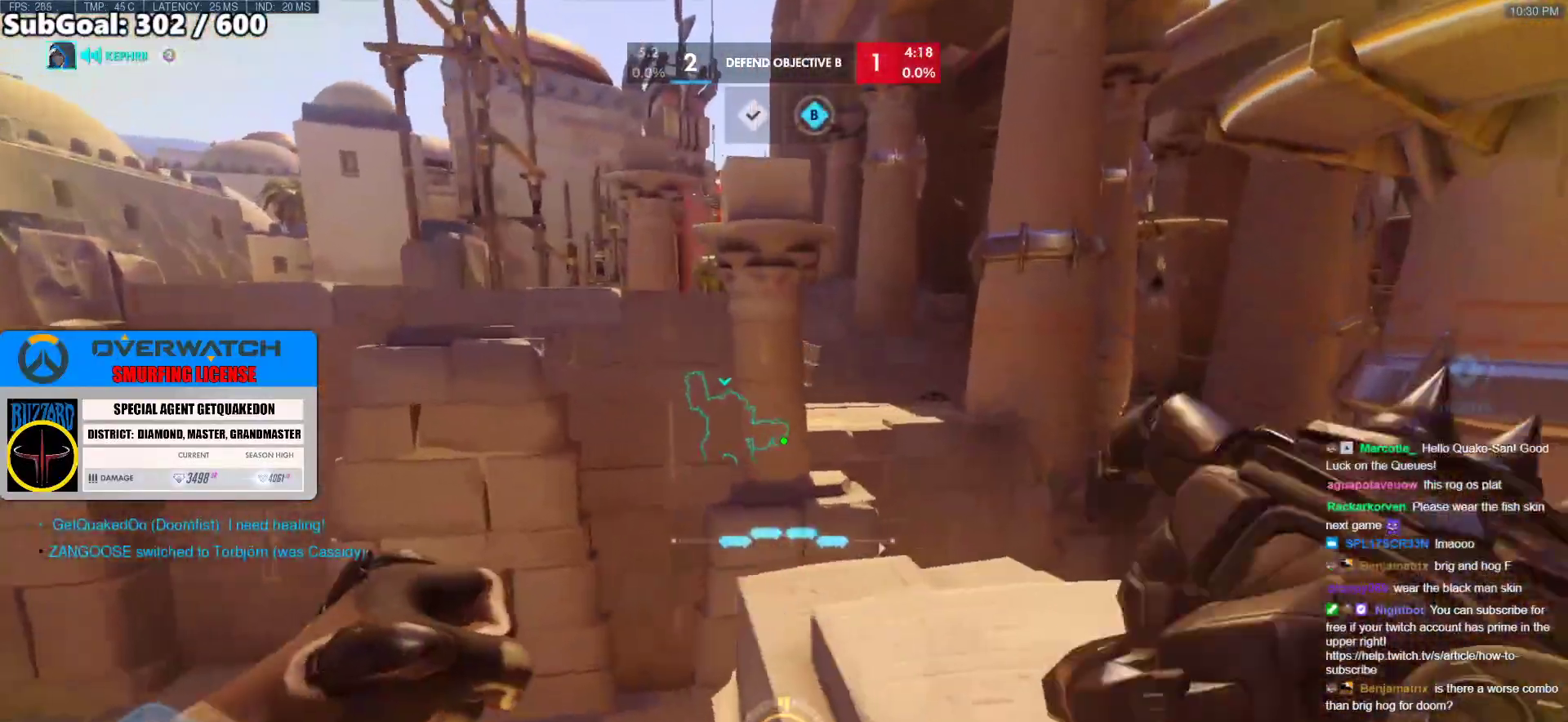
{"keys": ["w"], "mouse": [], "events": [[100, "d", "up"]]}
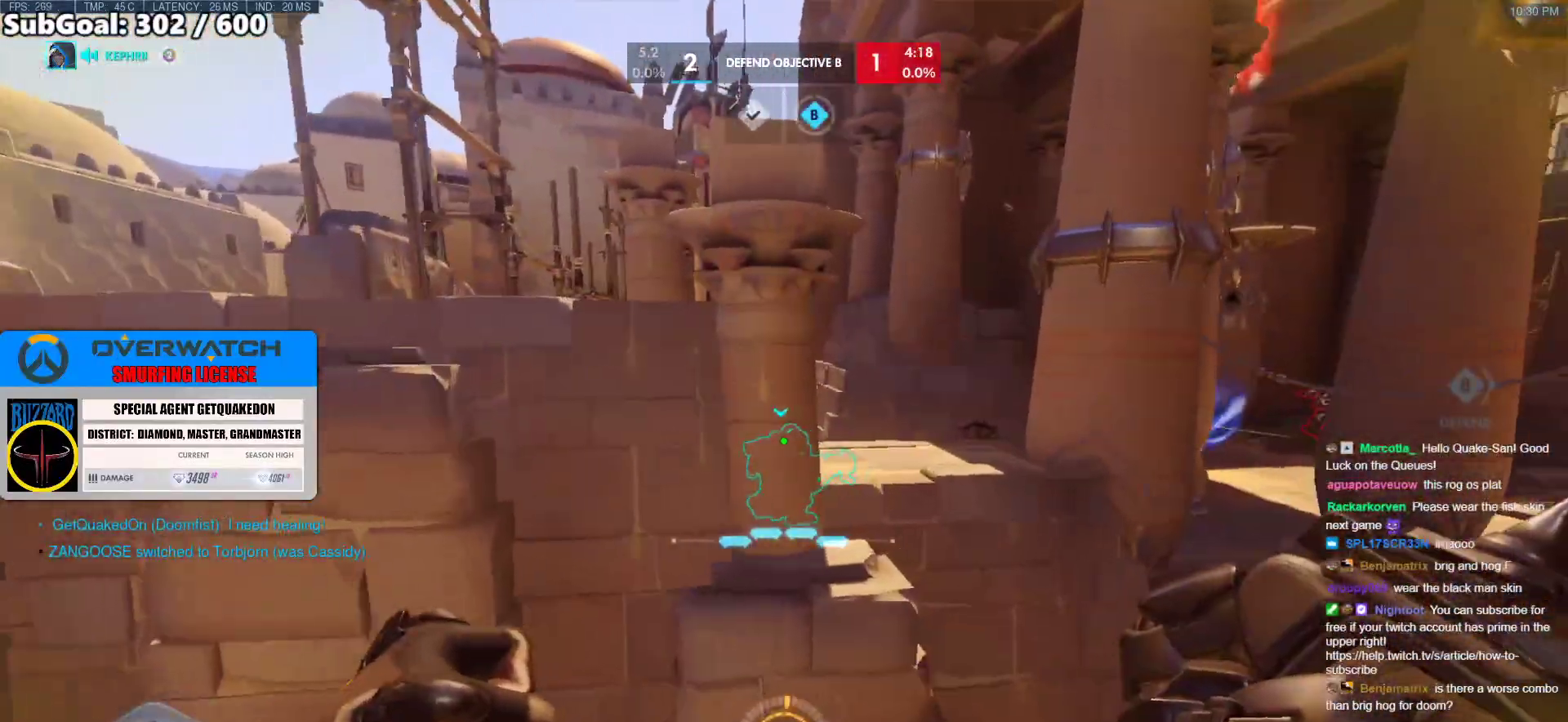
{"keys": ["w"], "mouse": [], "events": [[300, "space", "down"], [400, "space", "up"]]}
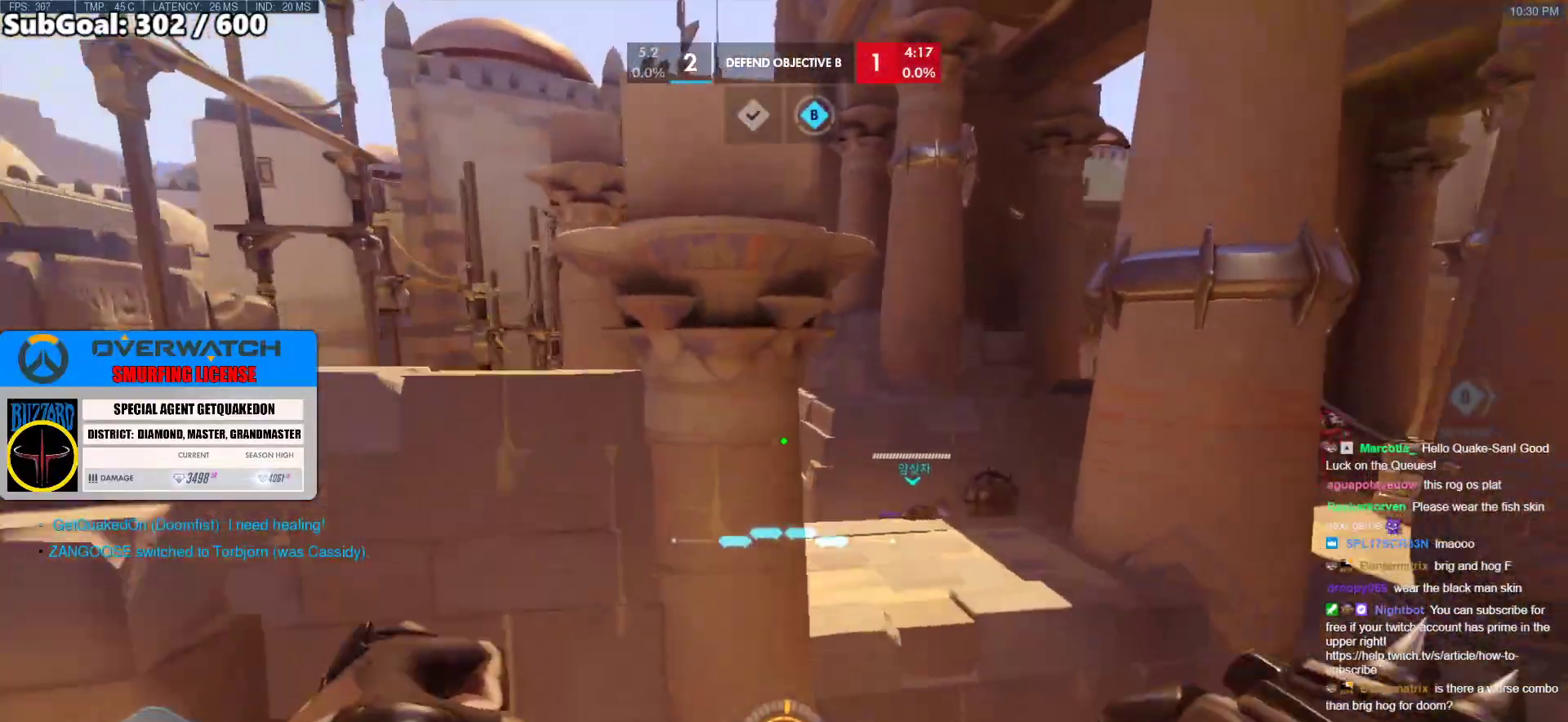
{"keys": ["w"], "mouse": [], "events": []}
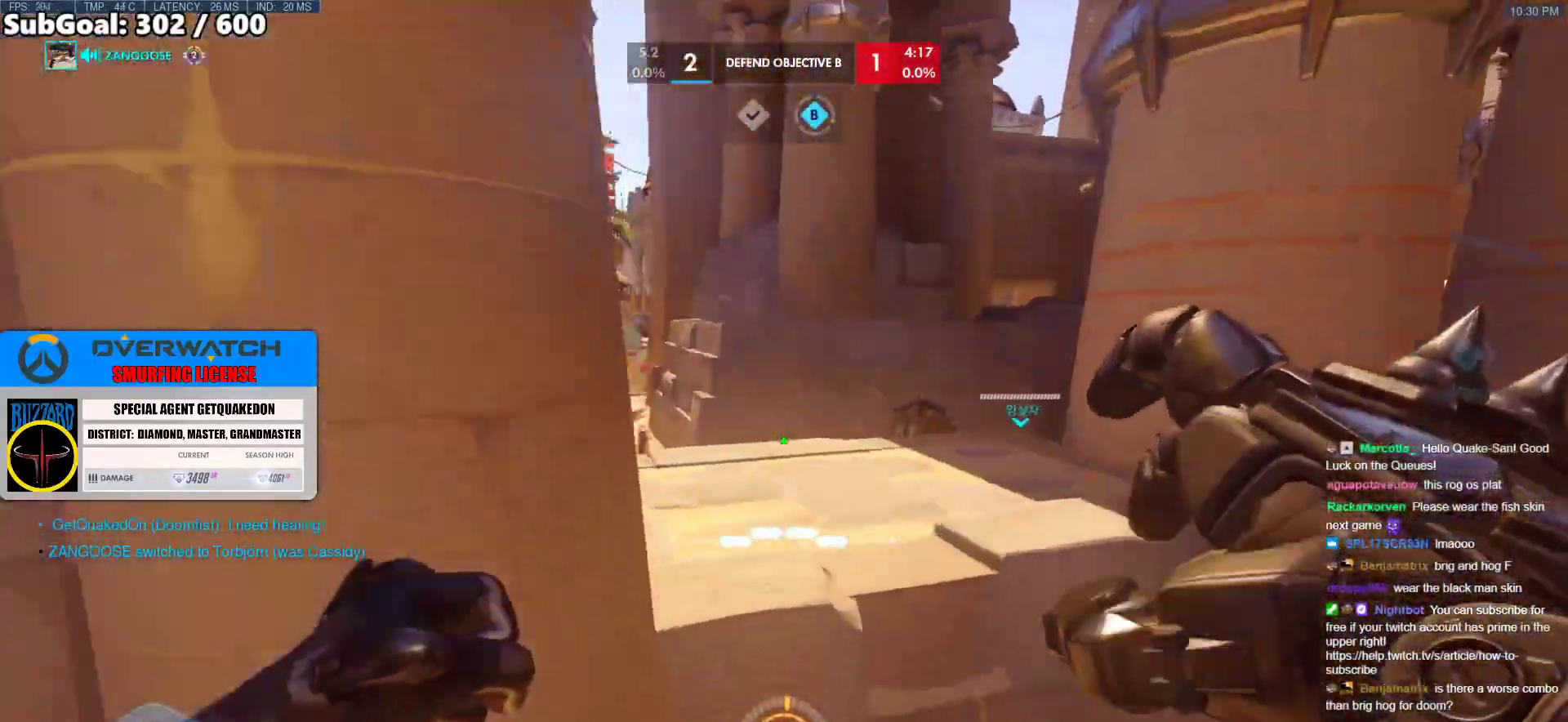
{"keys": ["w"], "mouse": [], "events": [[200, "space", "down"], [333, "space", "up"]]}
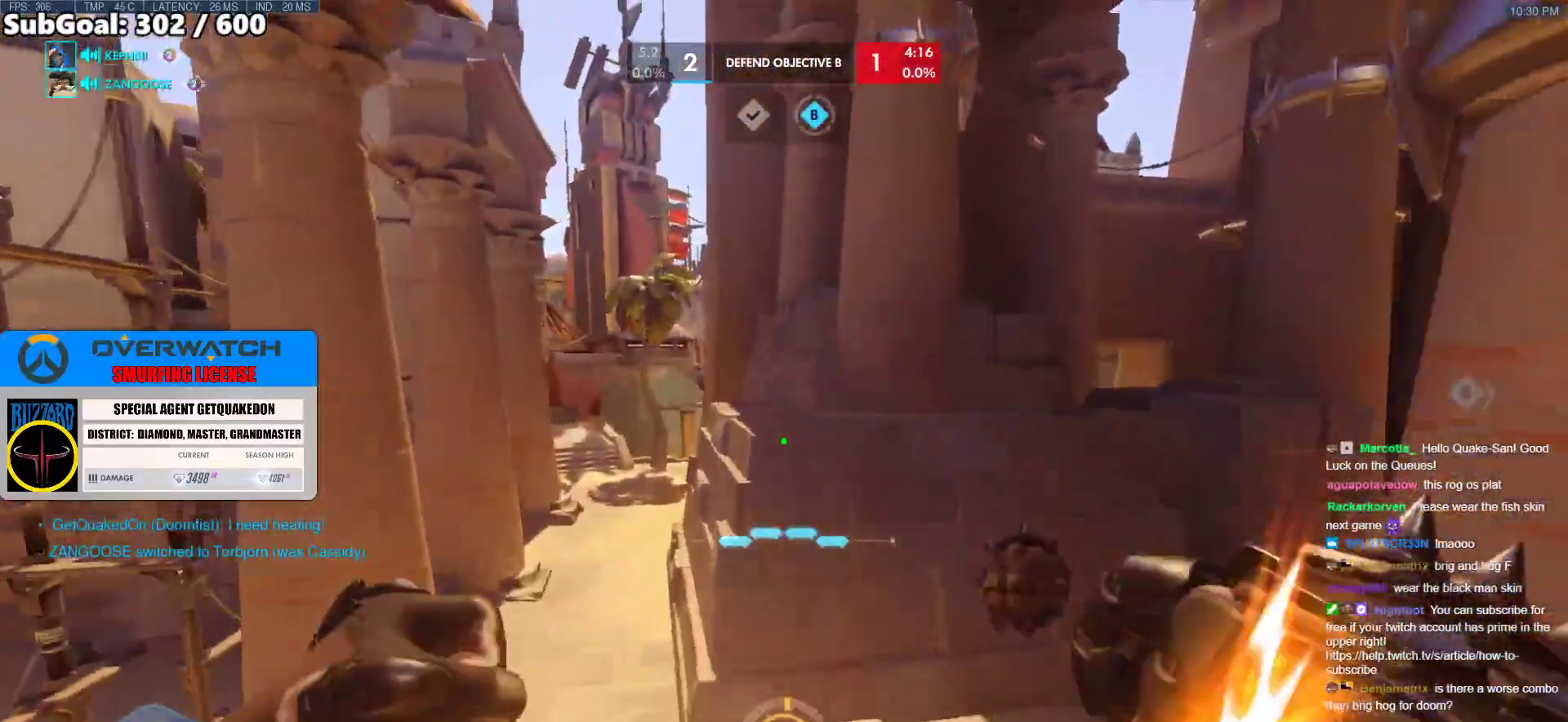
{"keys": ["space", "w"], "mouse": ["right"], "events": [[350, "space", "down"], [450, "mouse_right", "down"]]}
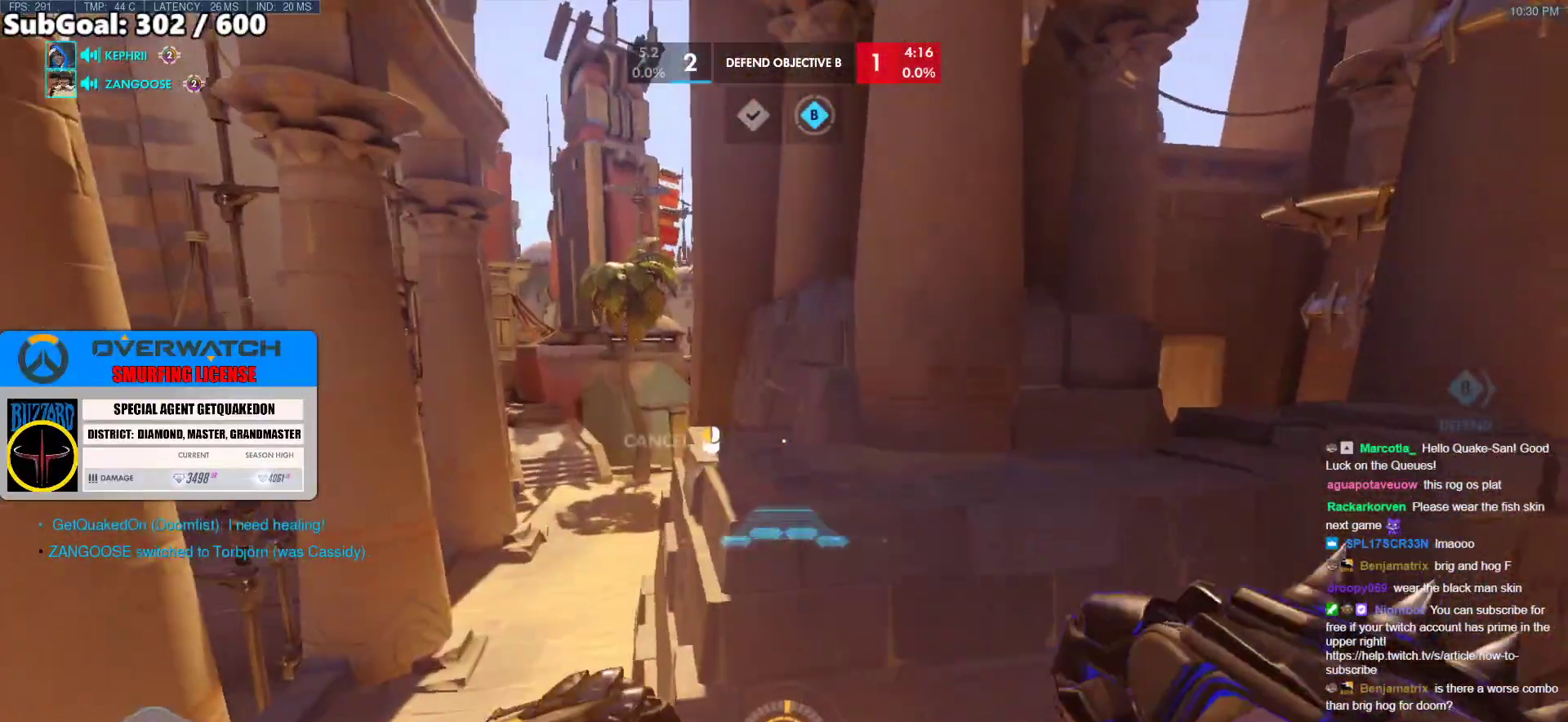
{"keys": [], "mouse": ["right"], "events": [[33, "space", "up"], [367, "w", "up"]]}
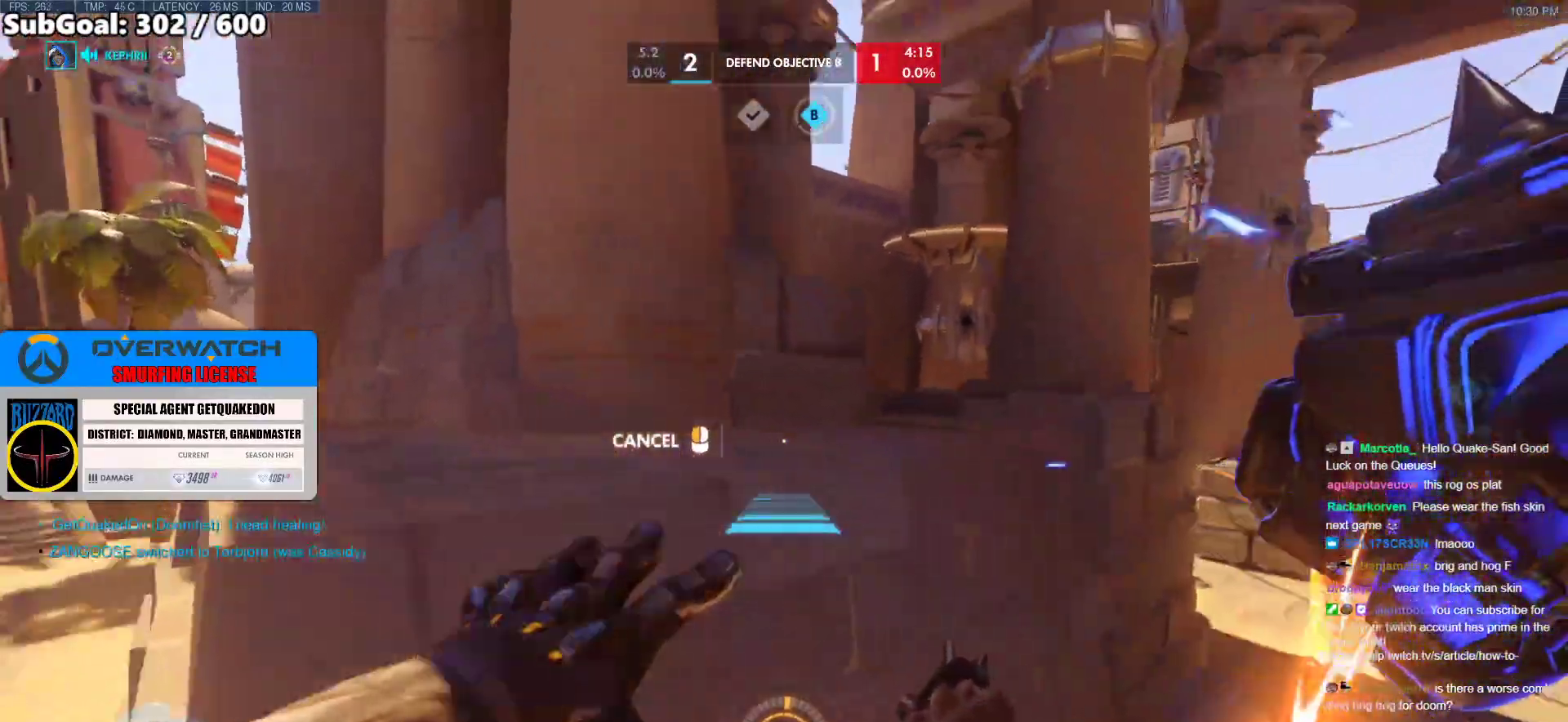
{"keys": ["space", "w"], "mouse": ["right"], "events": [[333, "w", "down"], [383, "d", "down"], [433, "d", "up"], [433, "space", "down"]]}
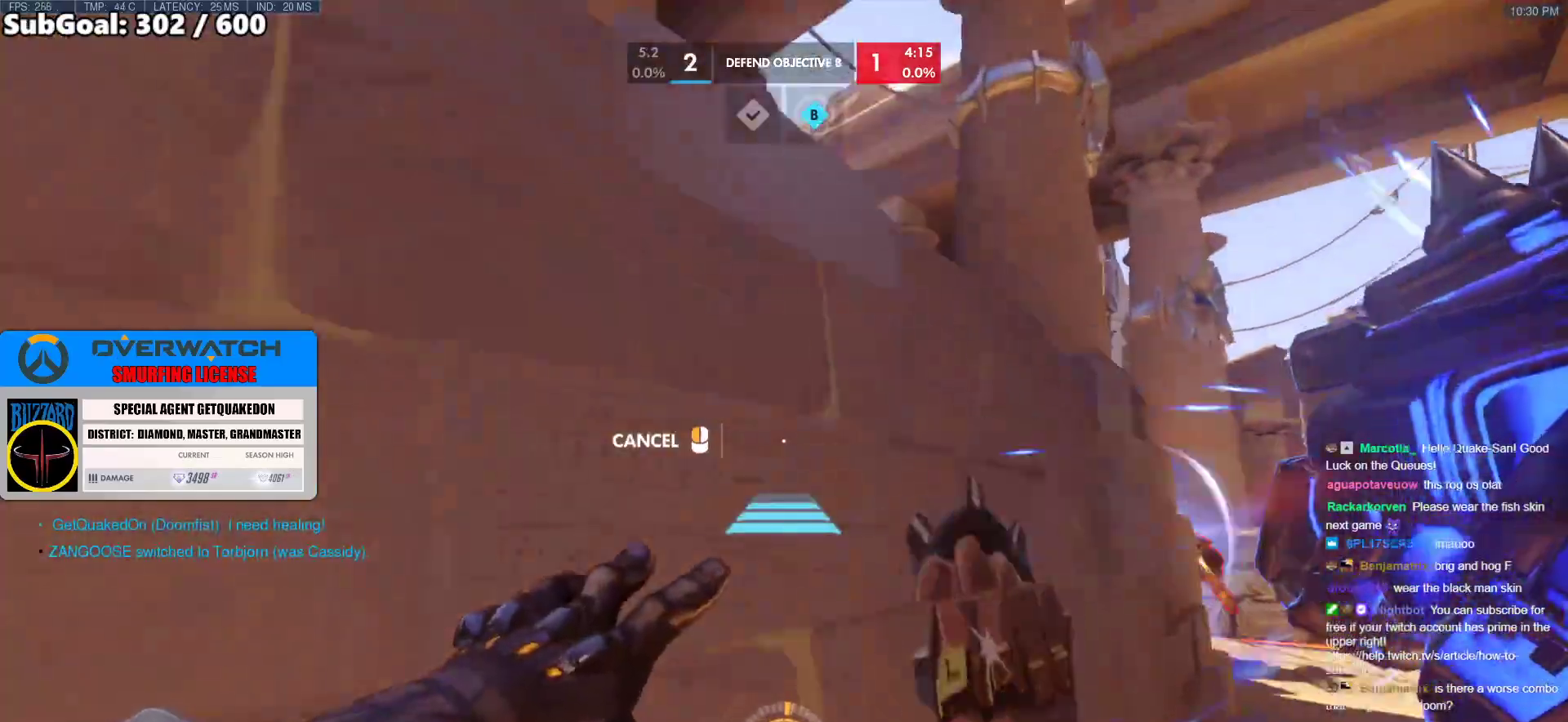
{"keys": ["w"], "mouse": [], "events": [[67, "a", "down"], [67, "space", "up"], [300, "a", "up"], [300, "mouse_right", "up"]]}
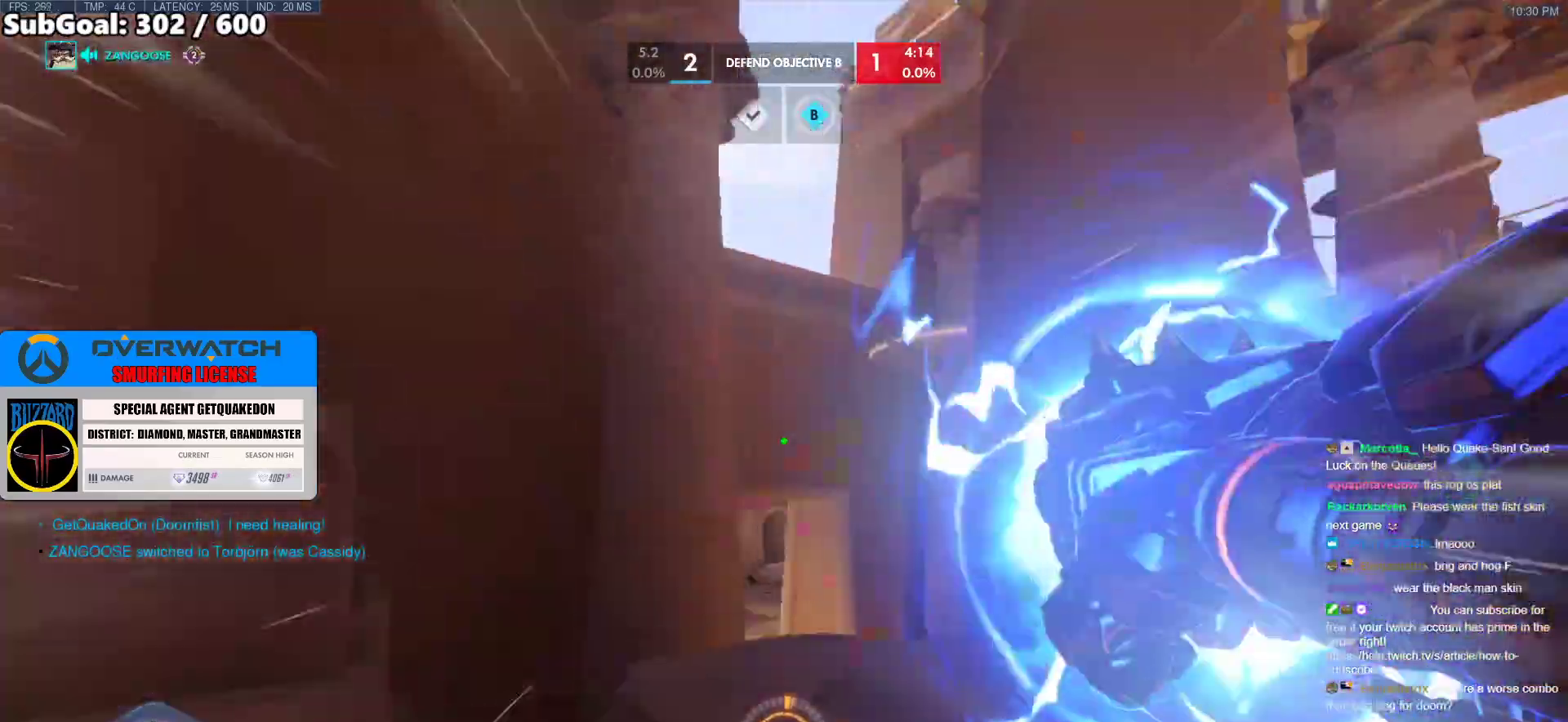
{"keys": [], "mouse": [], "events": [[233, "space", "down"], [317, "space", "up"], [367, "w", "up"]]}
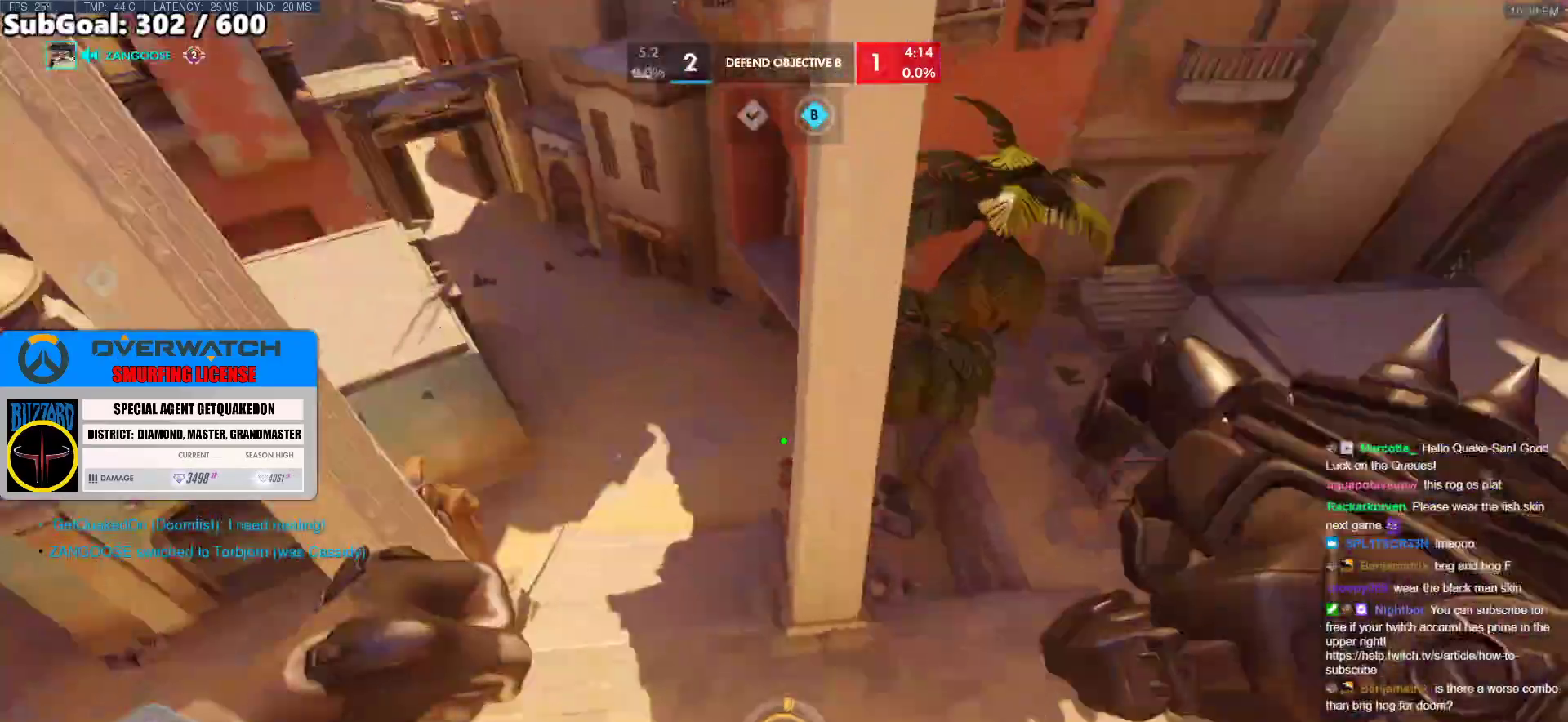
{"keys": ["w"], "mouse": [], "events": [[150, "a", "down"], [250, "w", "down"], [283, "a", "up"]]}
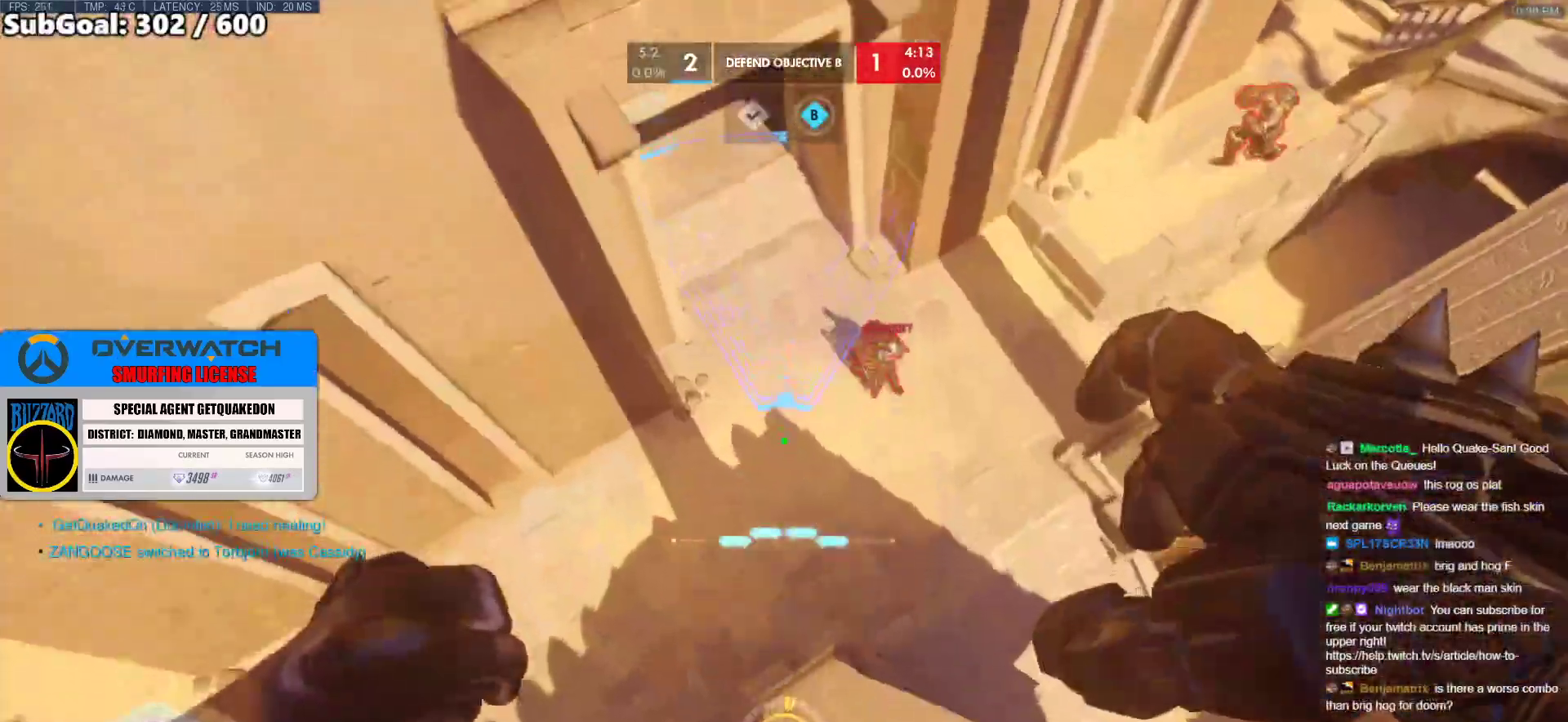
{"keys": ["w"], "mouse": [], "events": [[117, "d", "down"], [167, "d", "up"], [300, "shift", "down"], [450, "shift", "up"]]}
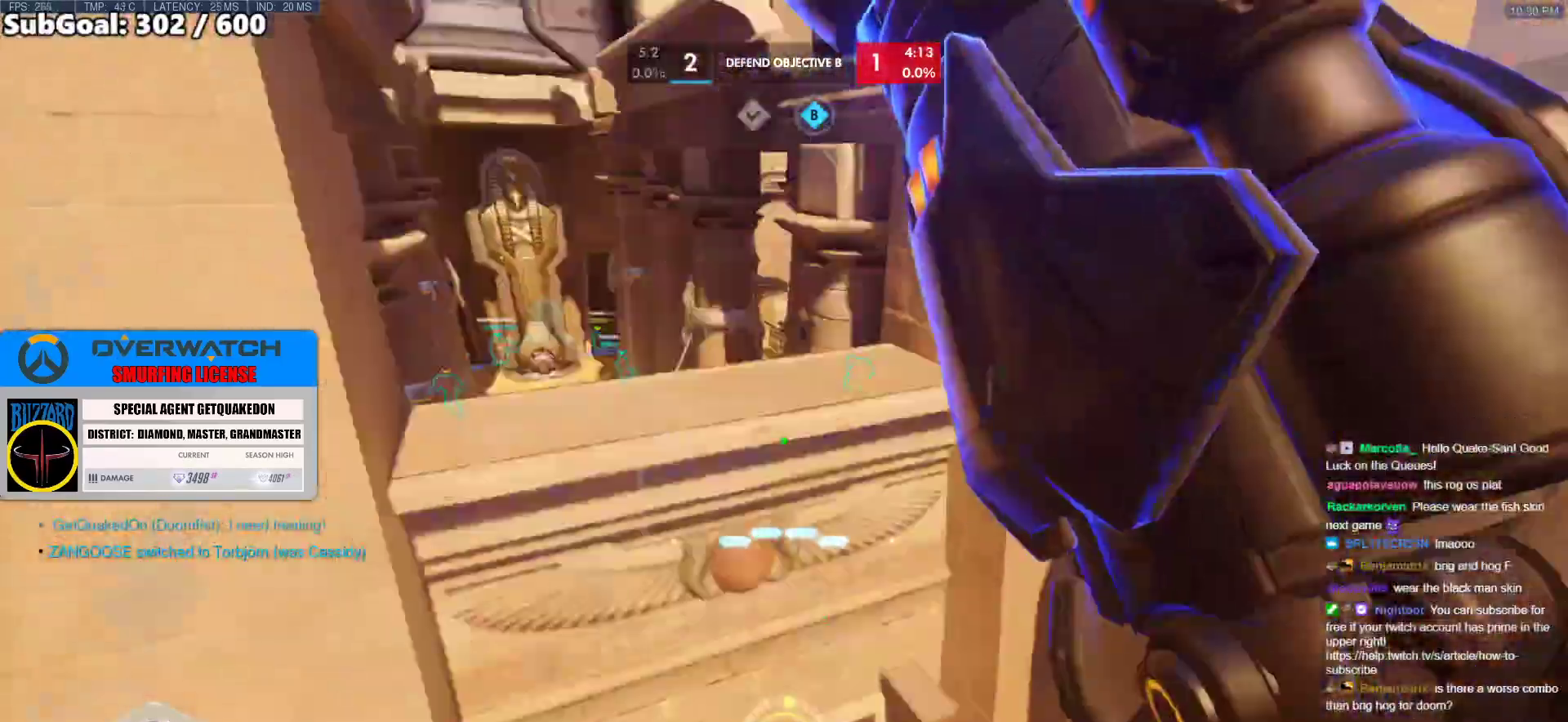
{"keys": ["e", "w"], "mouse": [], "events": [[367, "e", "down"]]}
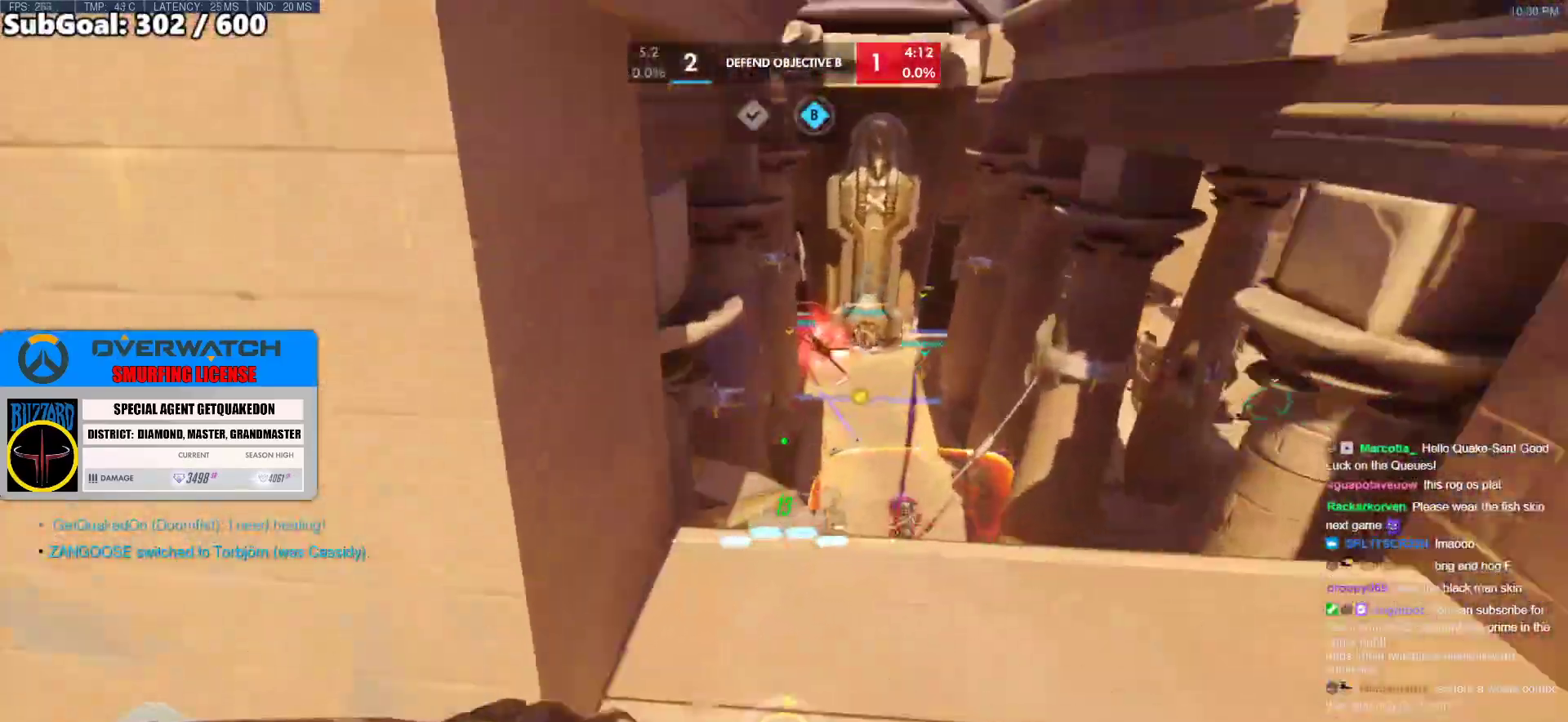
{"keys": ["w"], "mouse": [], "events": [[17, "e", "up"]]}
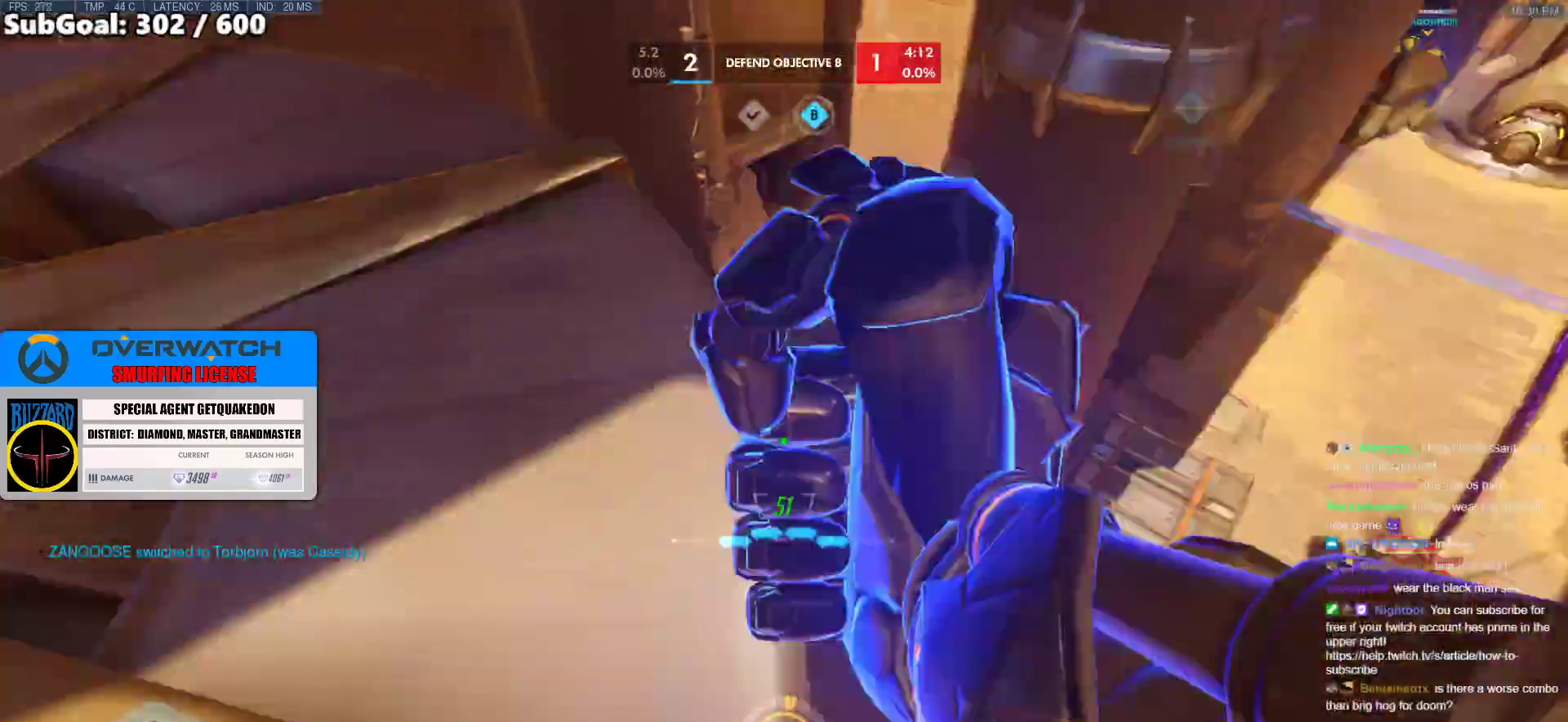
{"keys": ["d", "w"], "mouse": [], "events": [[400, "d", "down"]]}
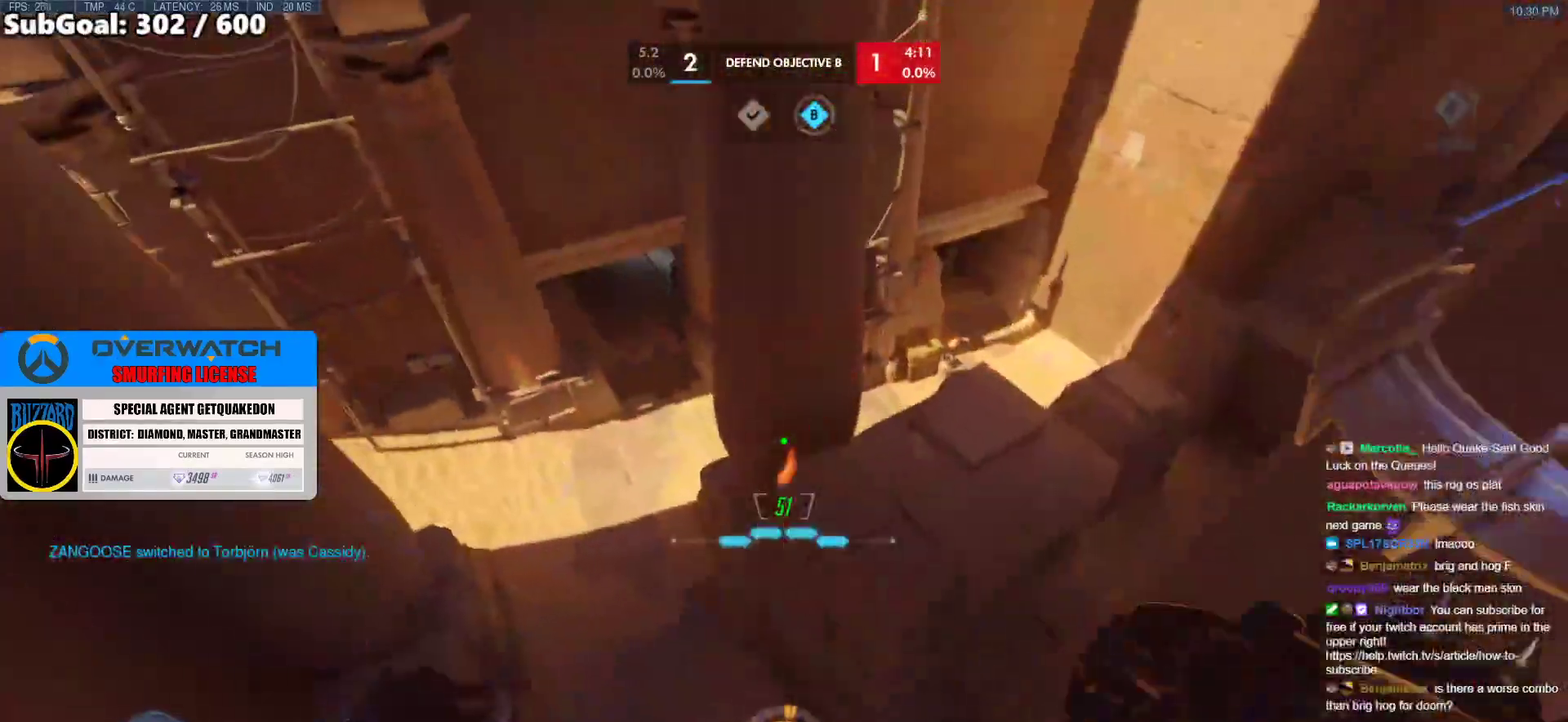
{"keys": ["w"], "mouse": [], "events": [[283, "d", "up"]]}
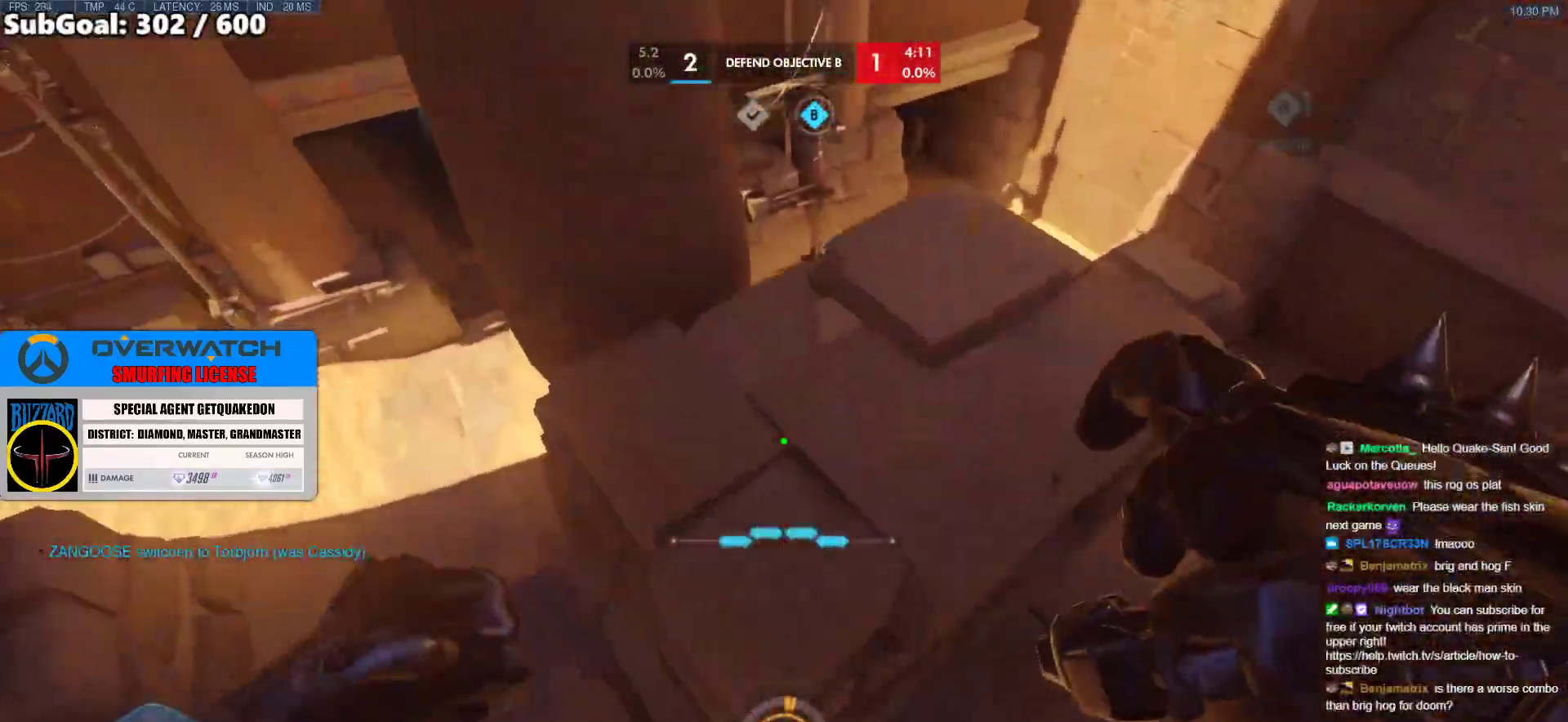
{"keys": ["w"], "mouse": [], "events": [[250, "space", "down"], [433, "space", "up"]]}
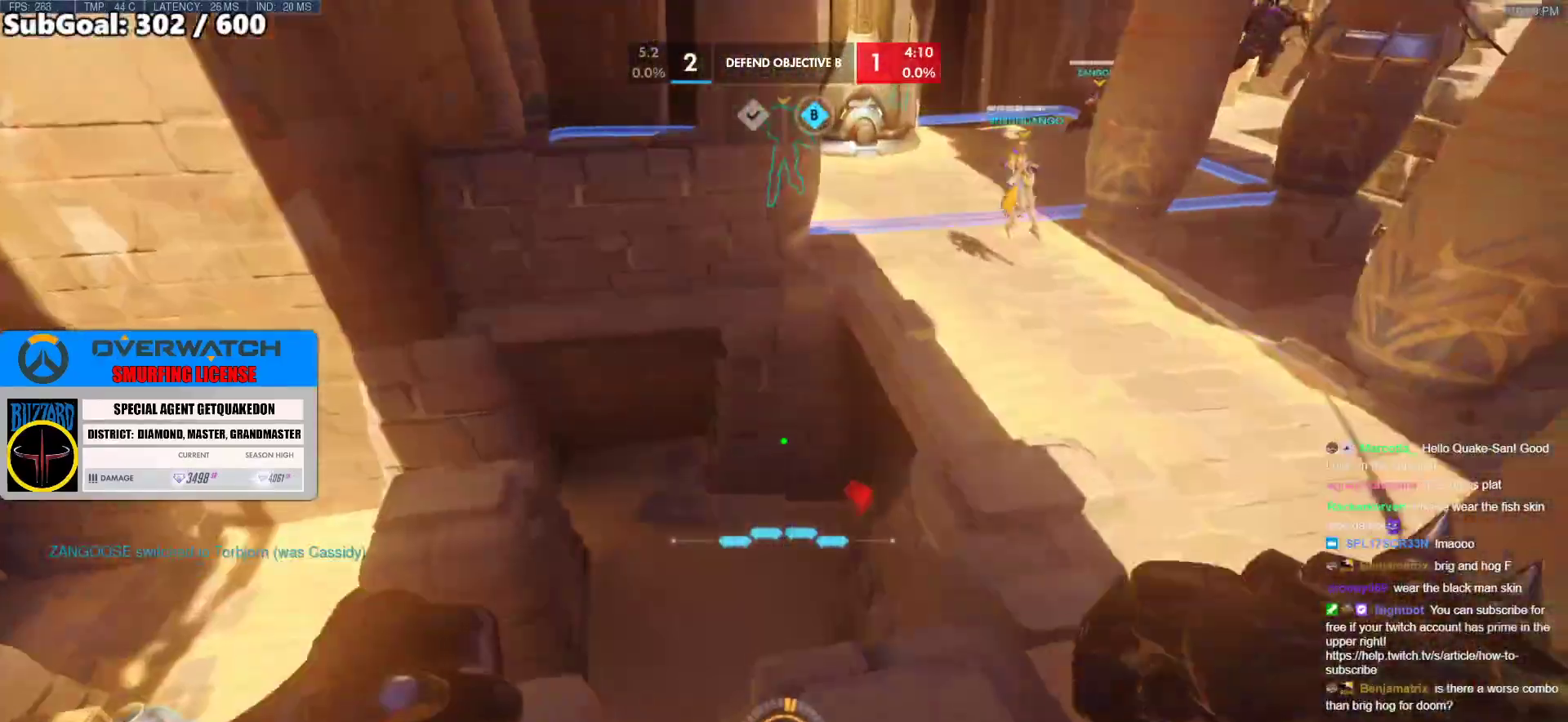
{"keys": ["a", "s"], "mouse": ["right"], "events": [[117, "d", "down"], [217, "d", "up"], [267, "w", "up"], [350, "a", "down"], [450, "mouse_right", "down"], [450, "s", "down"]]}
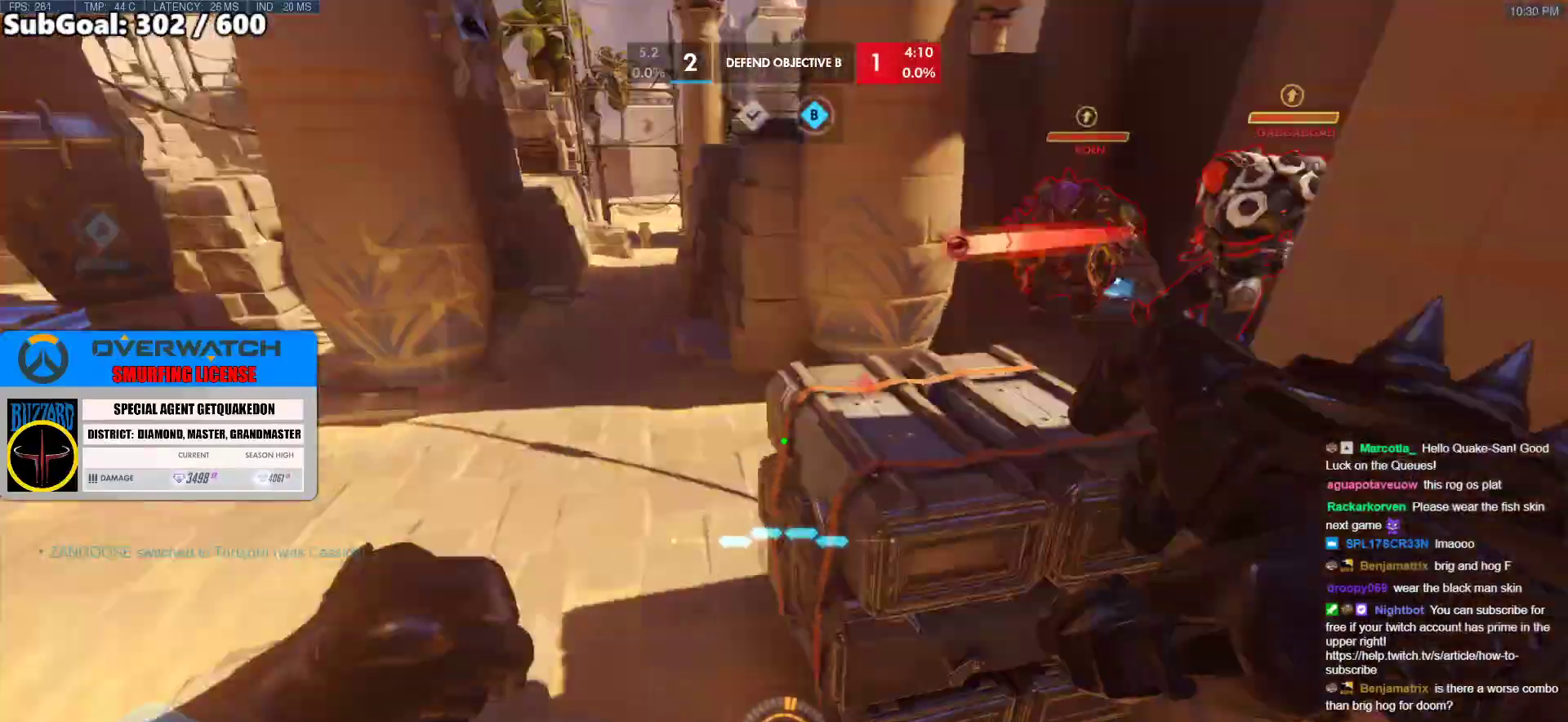
{"keys": ["d"], "mouse": ["right"], "events": [[83, "a", "up"], [133, "d", "down"], [417, "s", "up"]]}
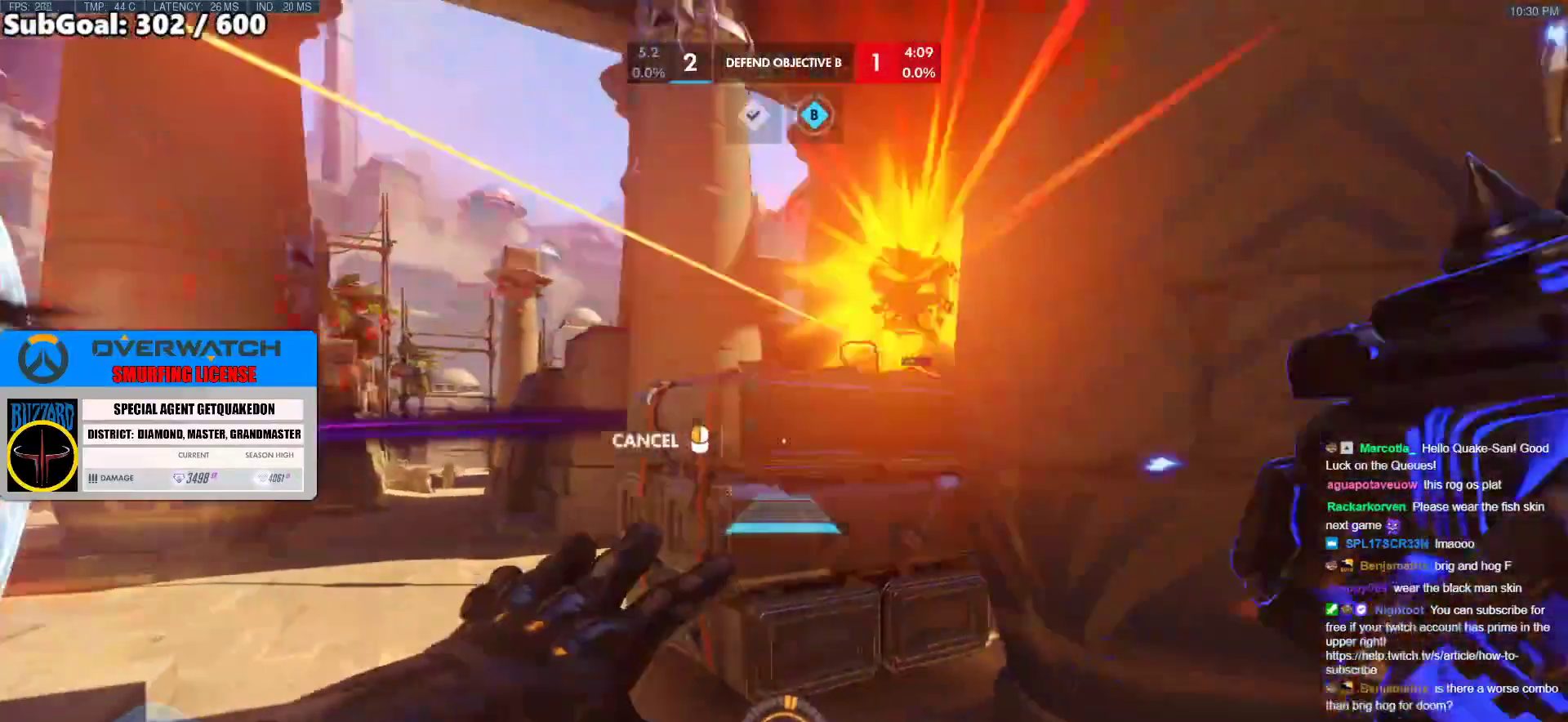
{"keys": ["w"], "mouse": ["right"], "events": [[100, "a", "down"], [100, "d", "up"], [200, "w", "down"], [483, "a", "up"]]}
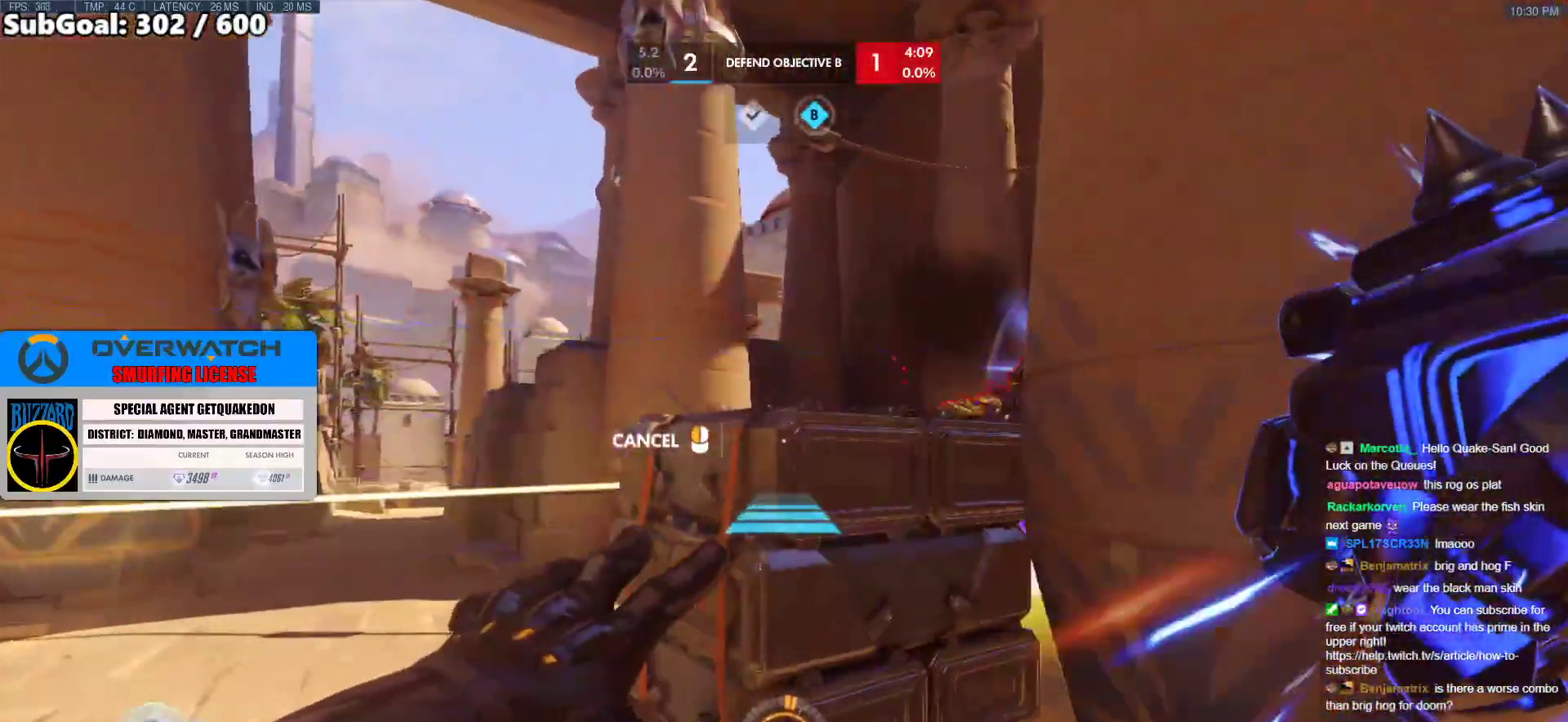
{"keys": ["d"], "mouse": ["right"], "events": [[17, "w", "up"], [167, "space", "down"], [267, "space", "up"], [300, "d", "down"], [350, "d", "up"], [450, "d", "down"]]}